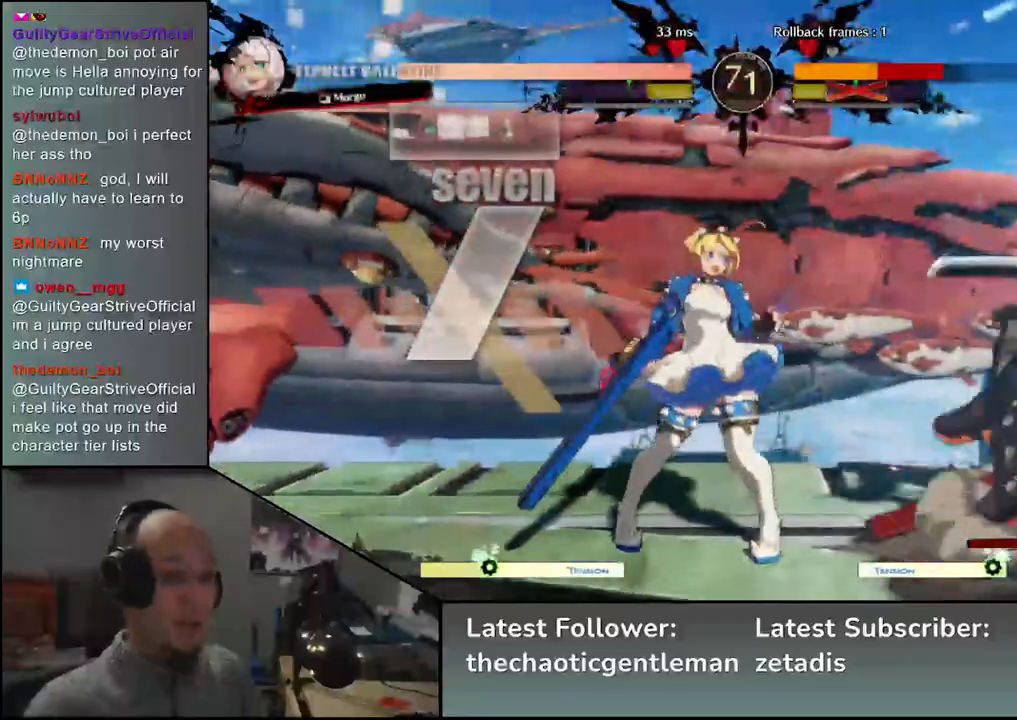
Gameplay with a controller (arcade stick); each line is a JSON object with the inputs held at the frame after it. "events" lists button and stick changes between this image and that frame as [ms after this image, input, new state], when the widget could be followed in between. Not read: L3 R3.
{"buttons": [], "left_stick": "down-right", "events": [[33, "SQUARE", "down"], [133, "SQUARE", "up"], [250, "left_stick", "down-right"]]}
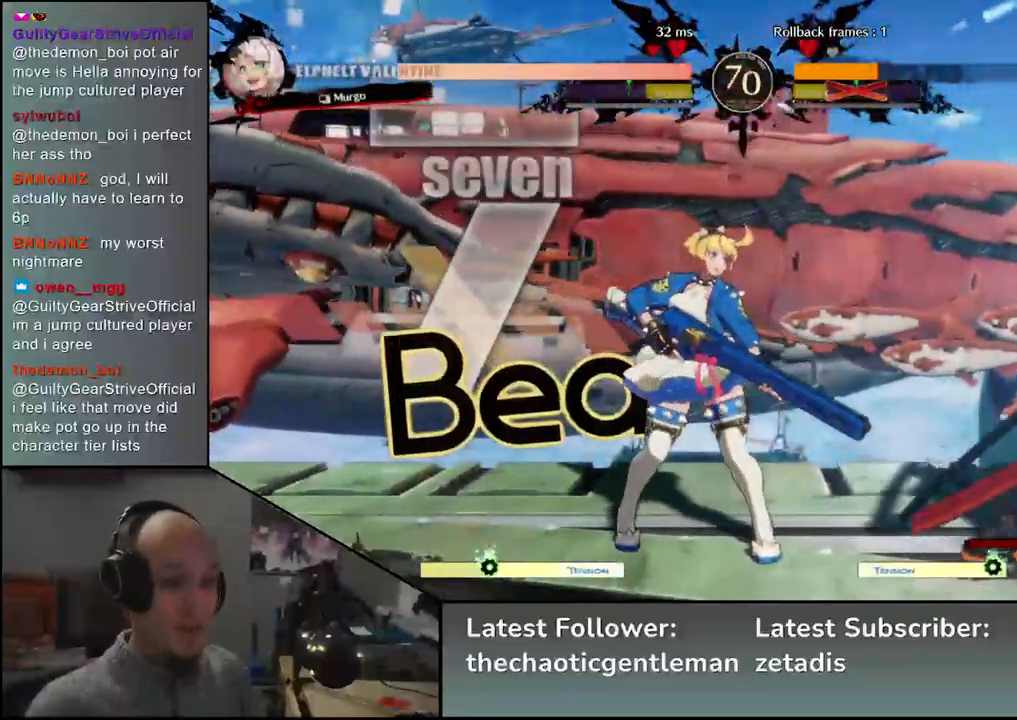
{"buttons": [], "left_stick": "right", "events": [[450, "left_stick", "right"]]}
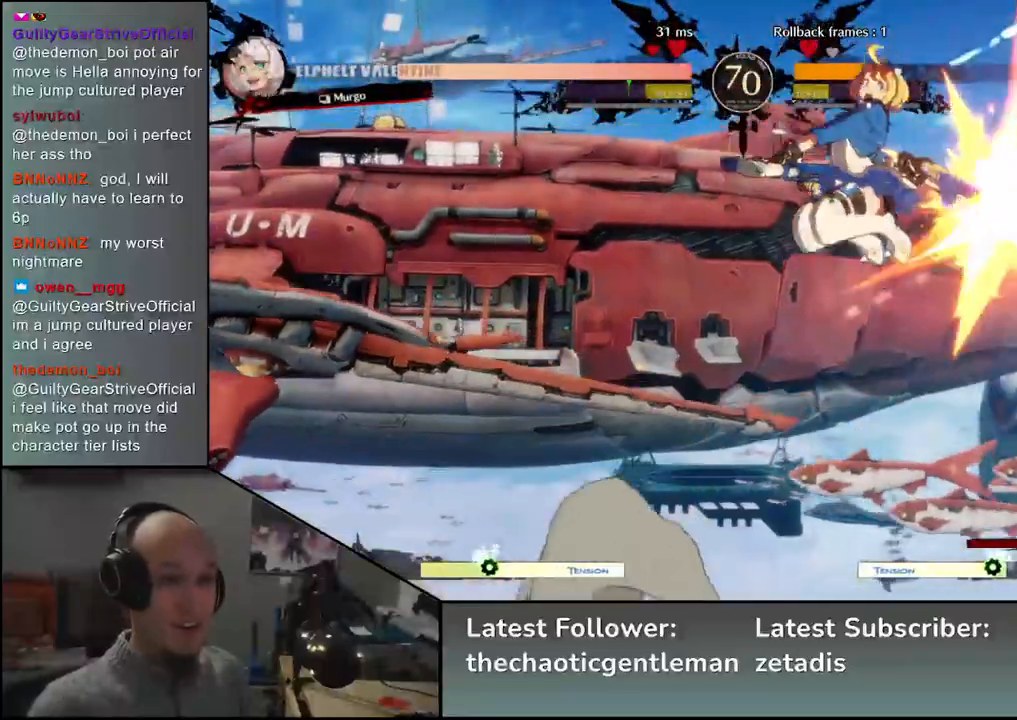
{"buttons": [], "left_stick": "right", "events": []}
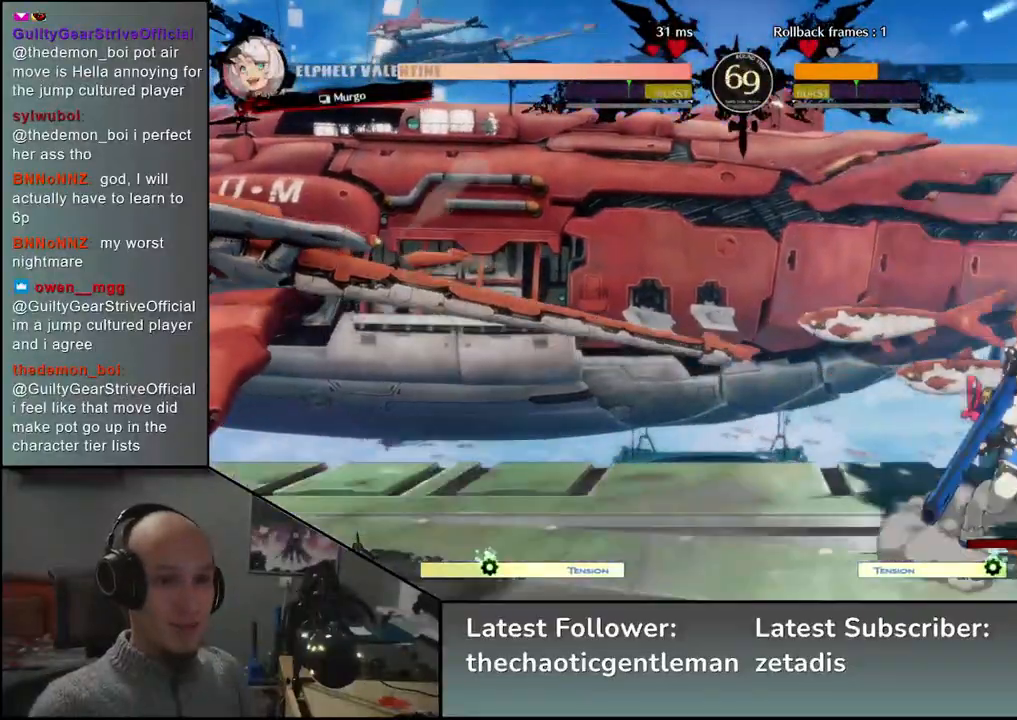
{"buttons": [], "left_stick": "down-right", "events": [[167, "left_stick", "down-right"]]}
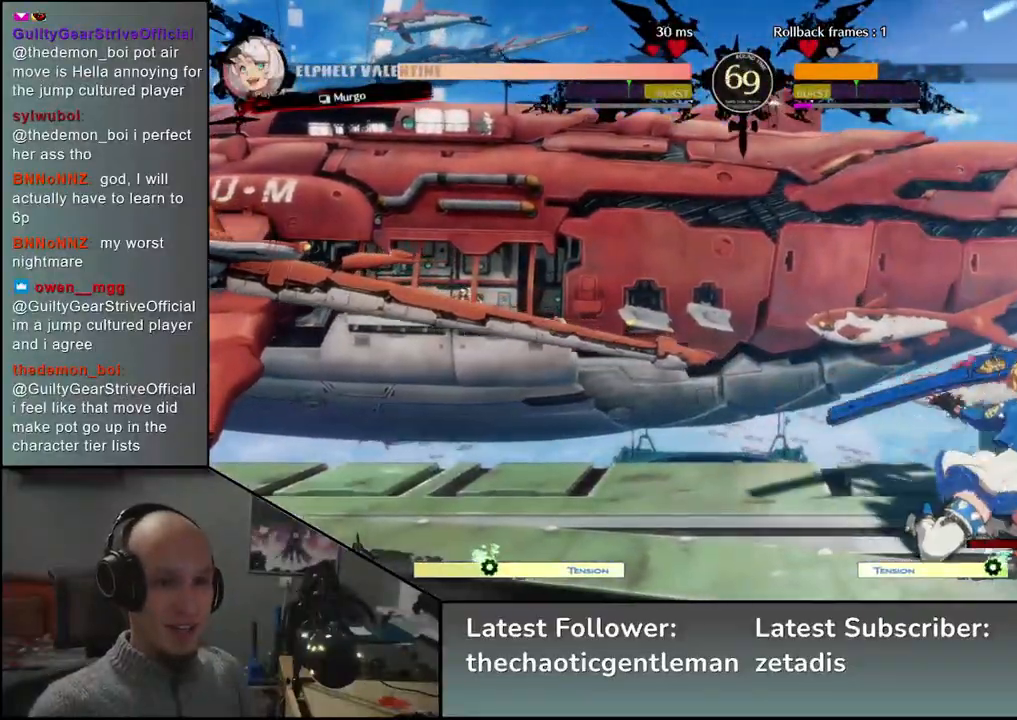
{"buttons": [], "left_stick": "down-right", "events": []}
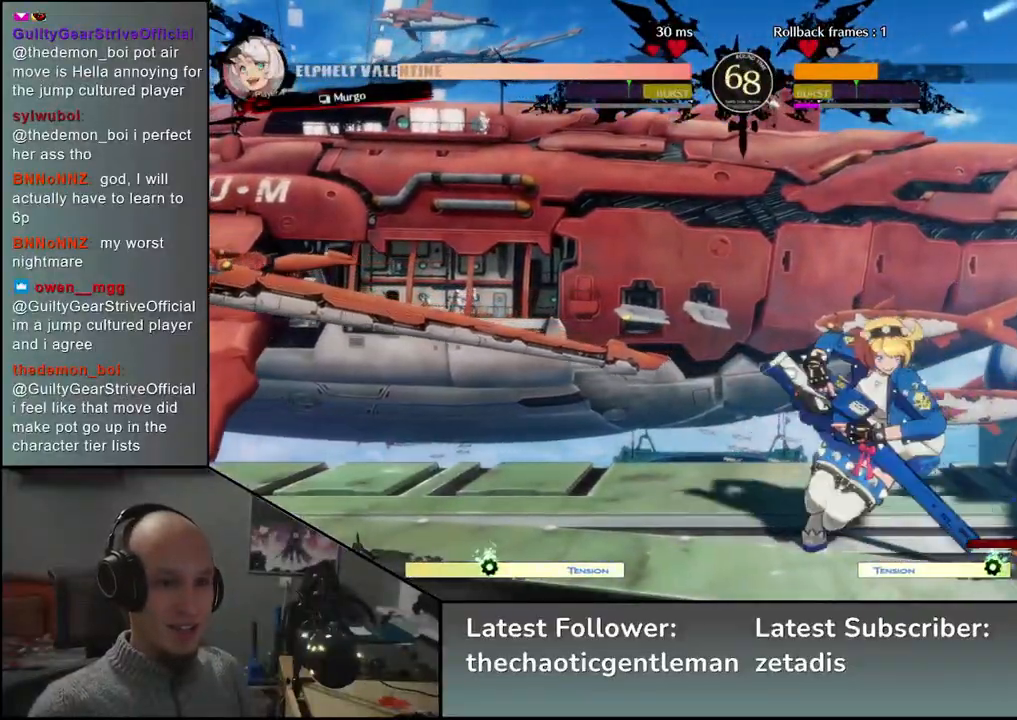
{"buttons": [], "left_stick": "down-right", "events": []}
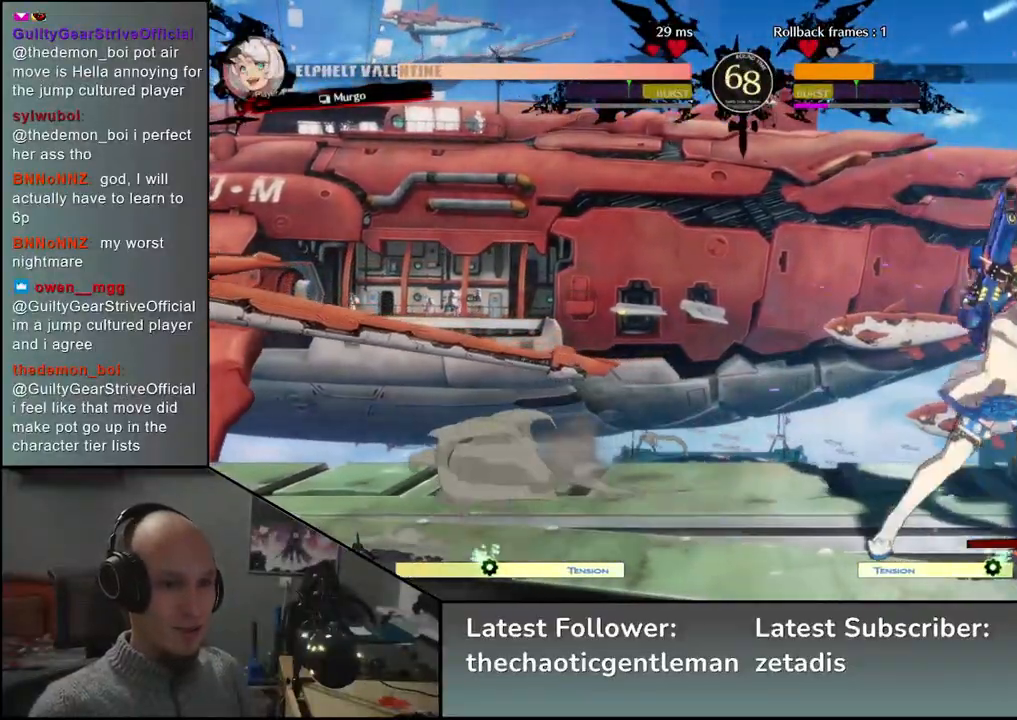
{"buttons": [], "left_stick": "down-right", "events": [[200, "CIRCLE", "down"], [217, "L1", "down"], [217, "R1", "down"], [217, "TRIANGLE", "down"], [333, "L1", "up"], [333, "R1", "up"], [350, "TRIANGLE", "up"], [367, "CIRCLE", "up"]]}
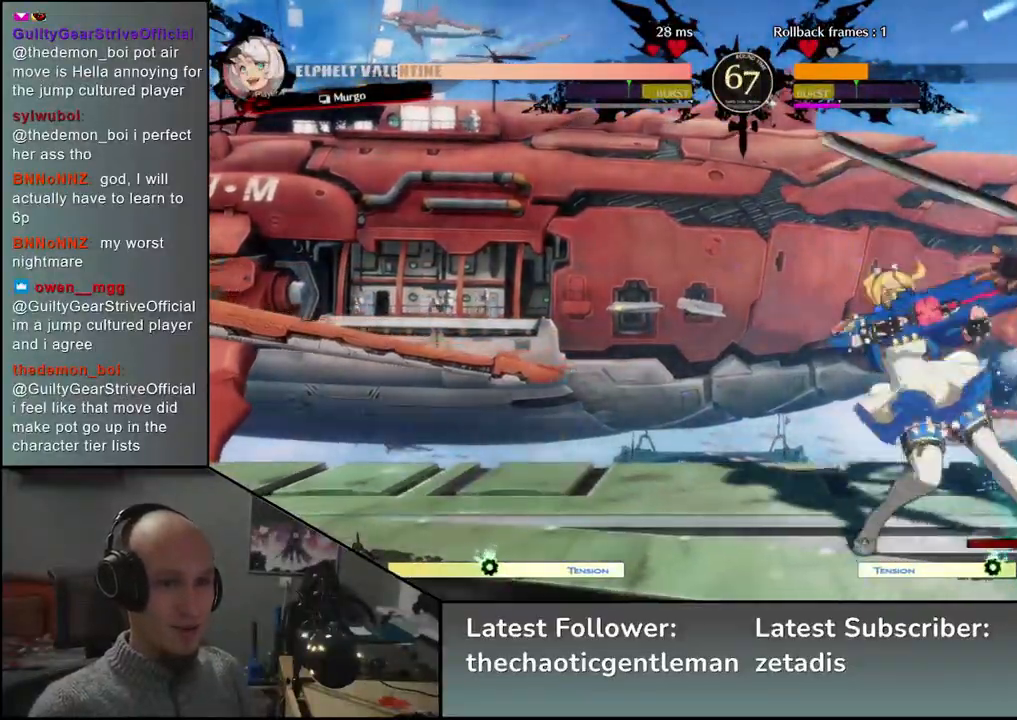
{"buttons": ["R1"], "left_stick": "center", "events": [[200, "left_stick", "center"], [500, "R1", "down"]]}
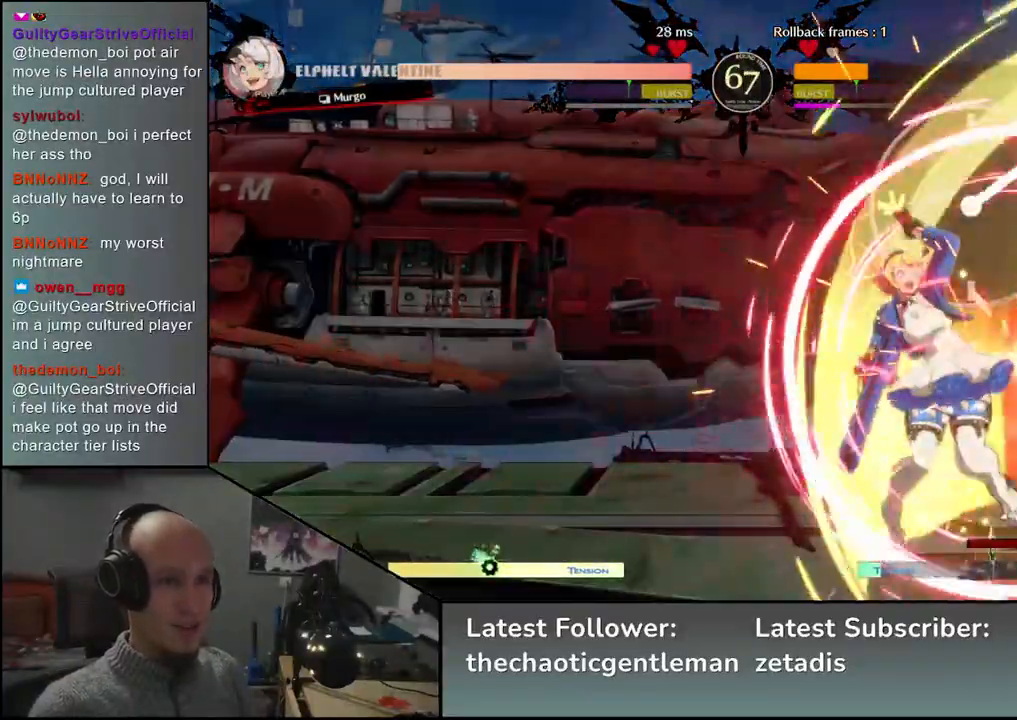
{"buttons": ["R1"], "left_stick": "center", "events": [[50, "R1", "up"], [167, "R1", "down"], [233, "R1", "up"], [333, "R1", "down"], [400, "R1", "up"], [500, "R1", "down"]]}
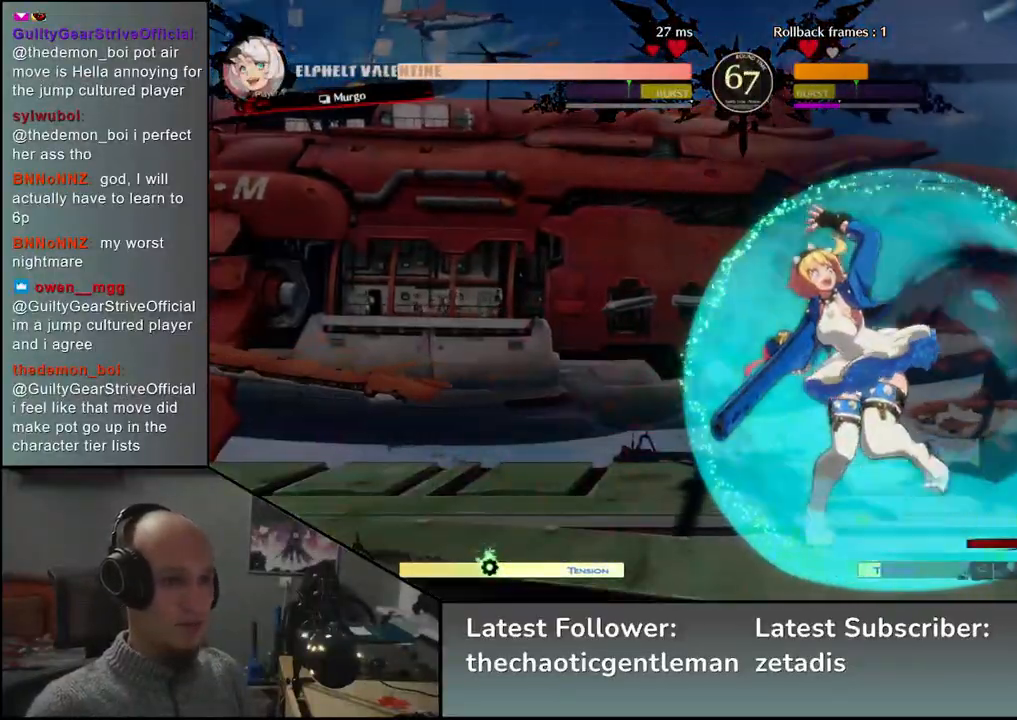
{"buttons": [], "left_stick": "center", "events": [[83, "R1", "up"], [183, "R1", "down"], [283, "R1", "up"], [383, "R1", "down"], [467, "R1", "up"]]}
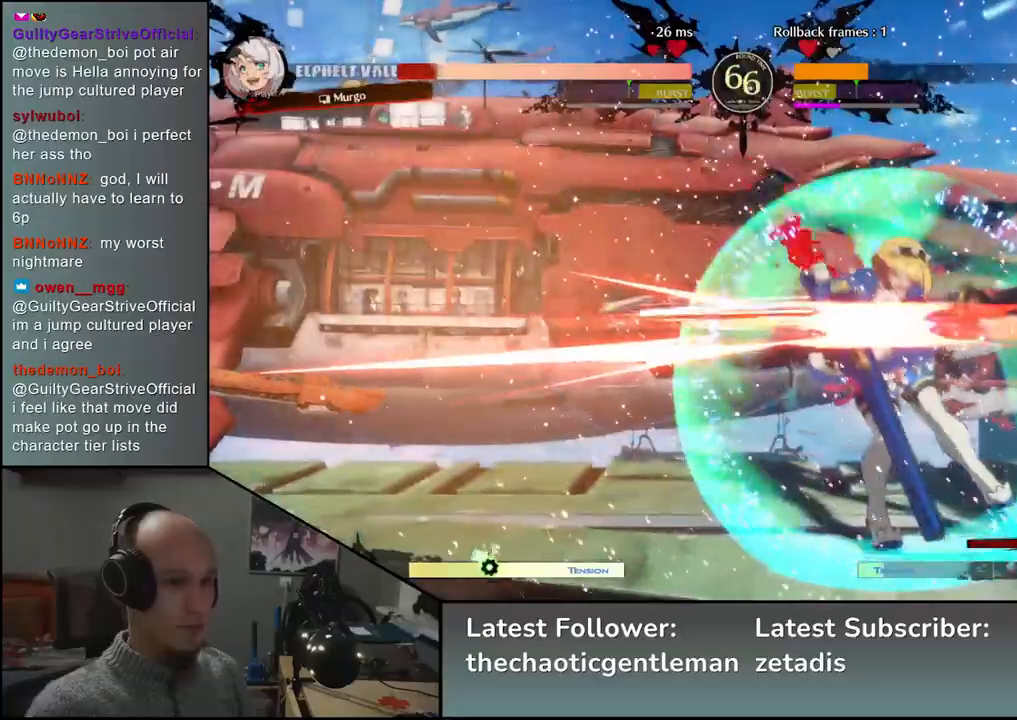
{"buttons": ["R1"], "left_stick": "center", "events": [[83, "R1", "down"], [183, "R1", "up"], [300, "R1", "down"], [367, "R1", "up"], [467, "R1", "down"]]}
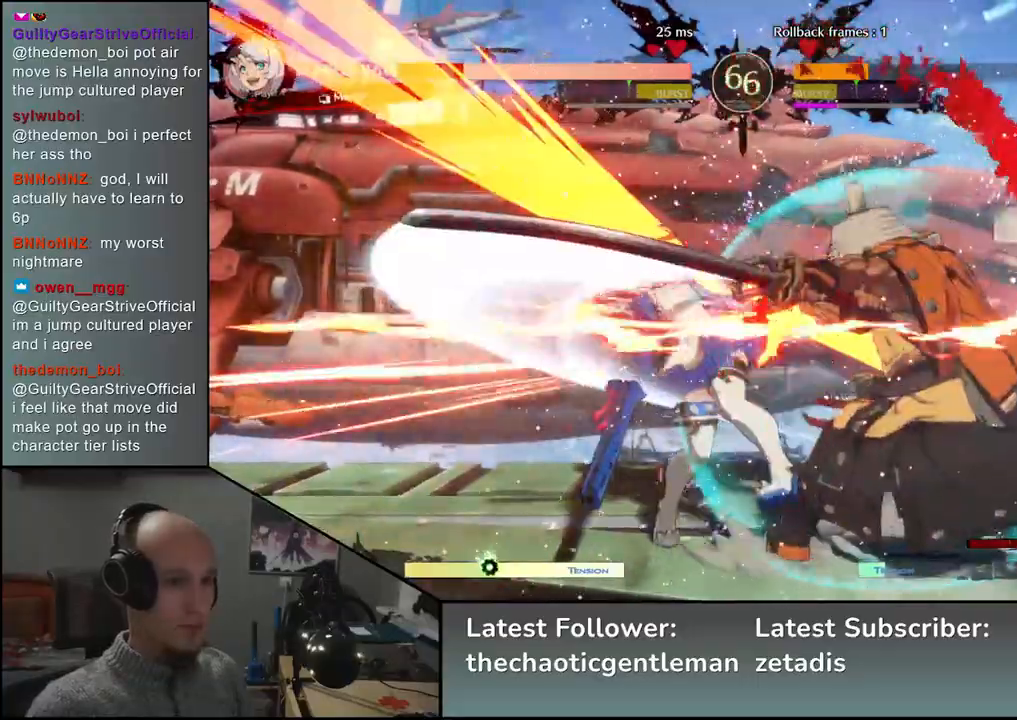
{"buttons": [], "left_stick": "center", "events": [[50, "R1", "up"], [167, "R1", "down"], [233, "R1", "up"], [350, "R1", "down"], [433, "R1", "up"]]}
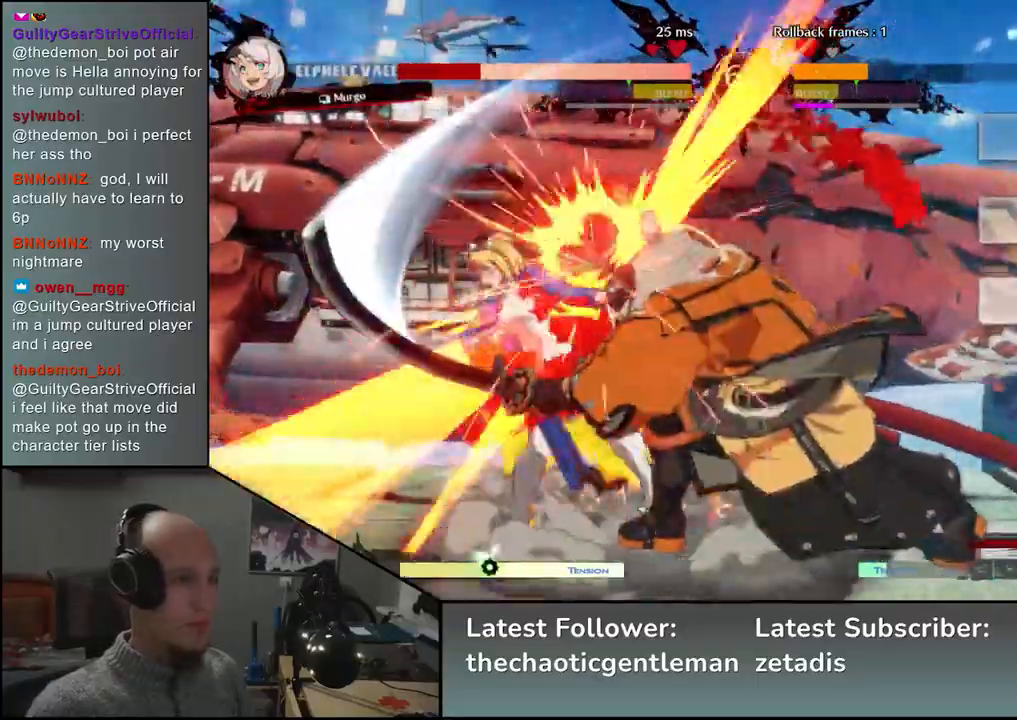
{"buttons": [], "left_stick": "center", "events": []}
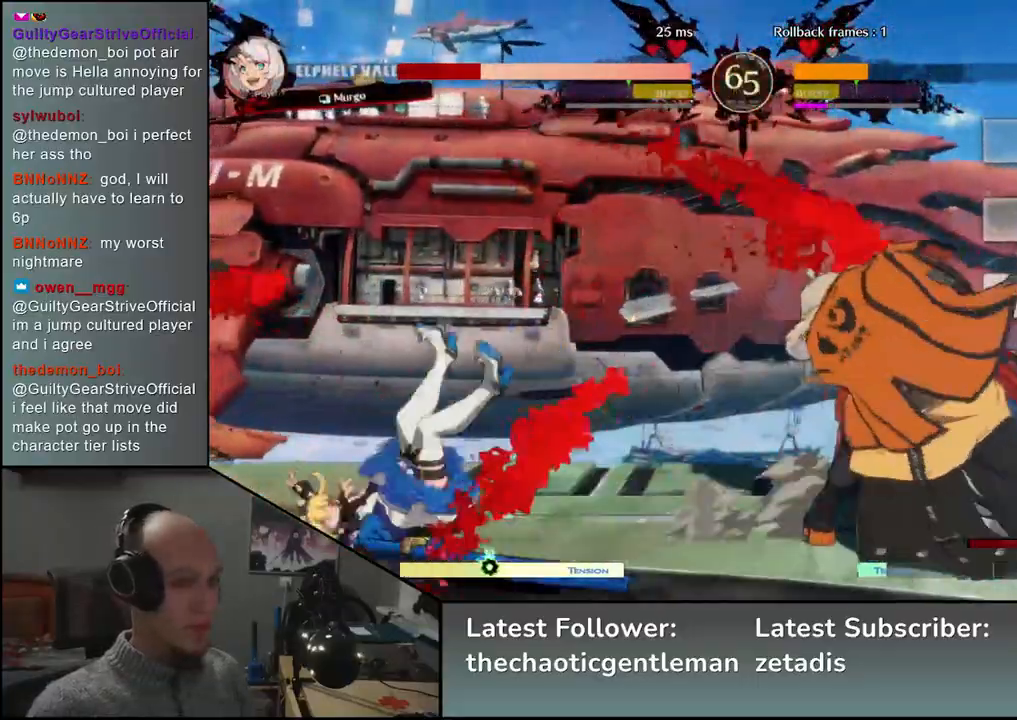
{"buttons": [], "left_stick": "left", "events": [[350, "left_stick", "right"], [433, "left_stick", "down"], [500, "left_stick", "left"]]}
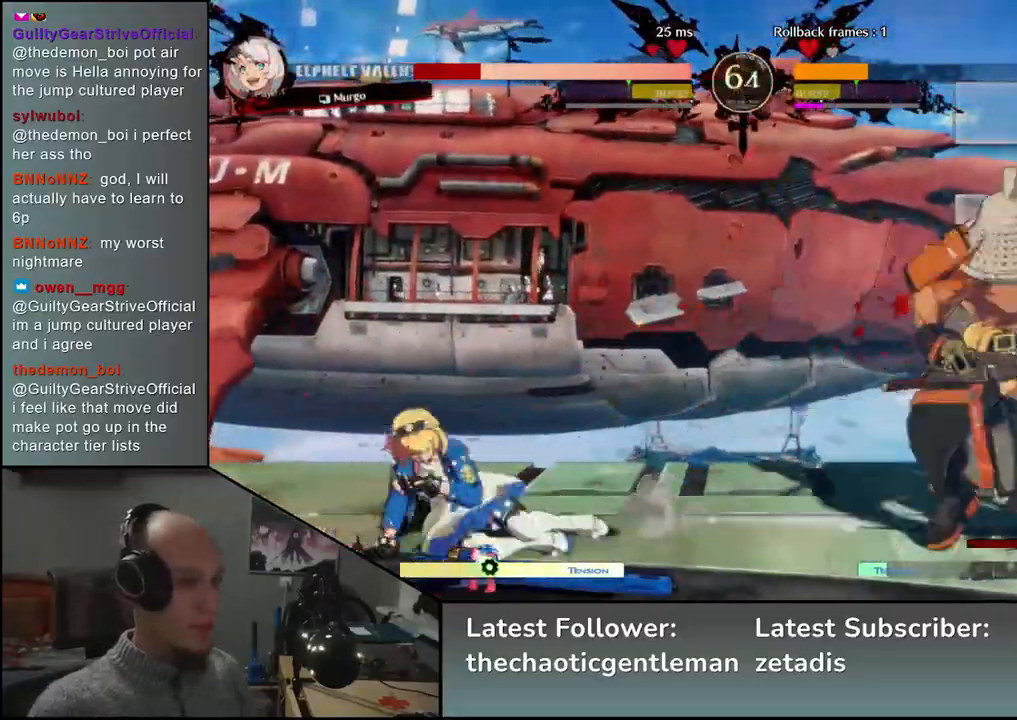
{"buttons": [], "left_stick": "down", "events": [[33, "CROSS", "down"], [83, "left_stick", "center"], [100, "CROSS", "up"], [217, "left_stick", "down"], [317, "CROSS", "down"], [350, "CROSS", "up"], [433, "CROSS", "down"], [467, "CROSS", "up"]]}
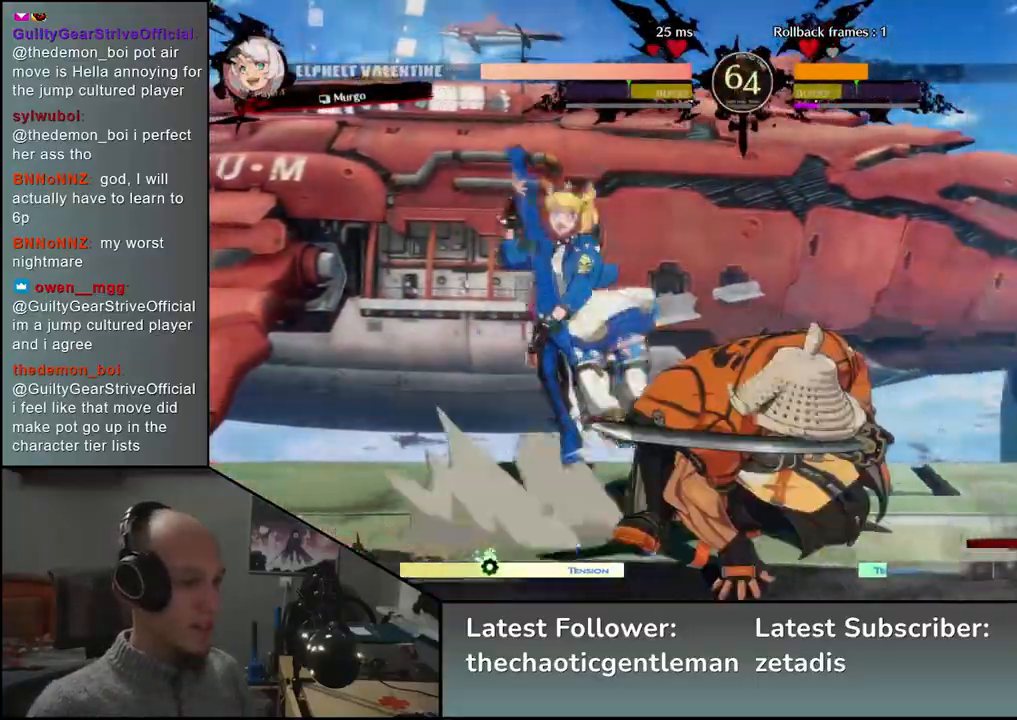
{"buttons": [], "left_stick": "down", "events": [[17, "CROSS", "down"], [117, "CROSS", "up"], [200, "left_stick", "left"], [367, "left_stick", "down"]]}
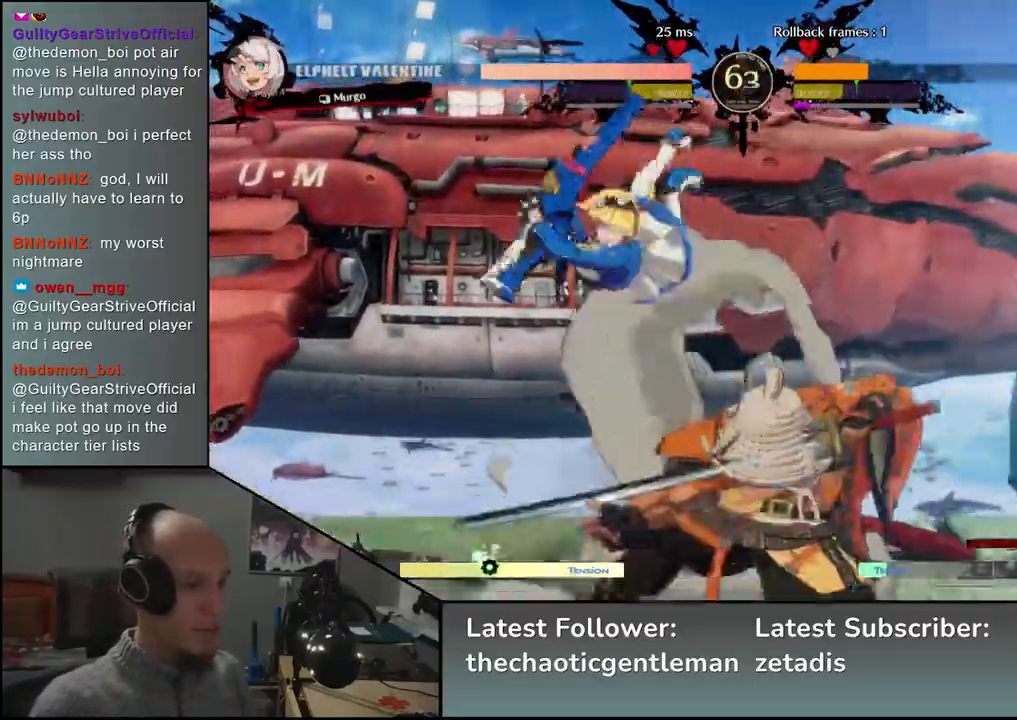
{"buttons": [], "left_stick": "down-right", "events": [[17, "left_stick", "right"], [50, "R1", "down"], [67, "left_stick", "down-right"], [183, "R1", "up"]]}
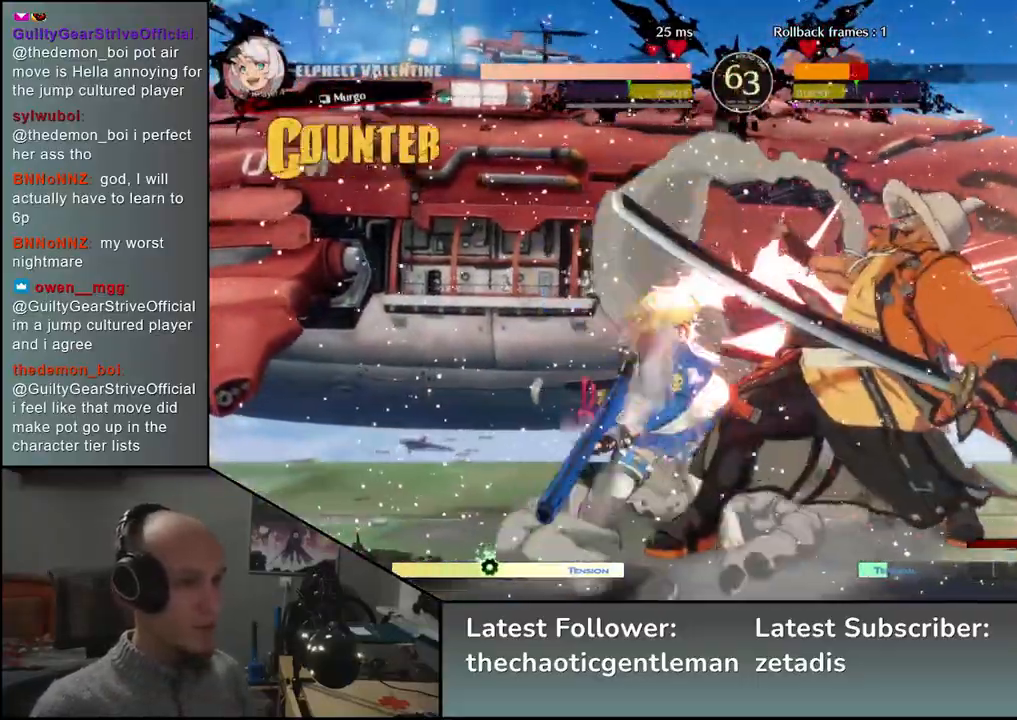
{"buttons": [], "left_stick": "down-right", "events": []}
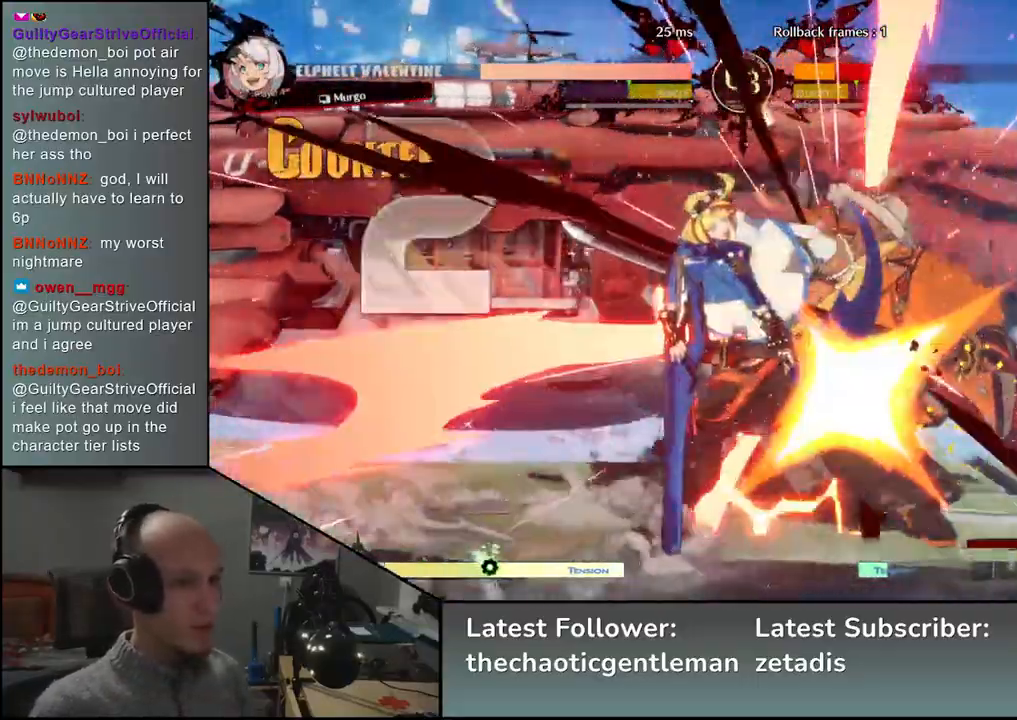
{"buttons": [], "left_stick": "down-right", "events": []}
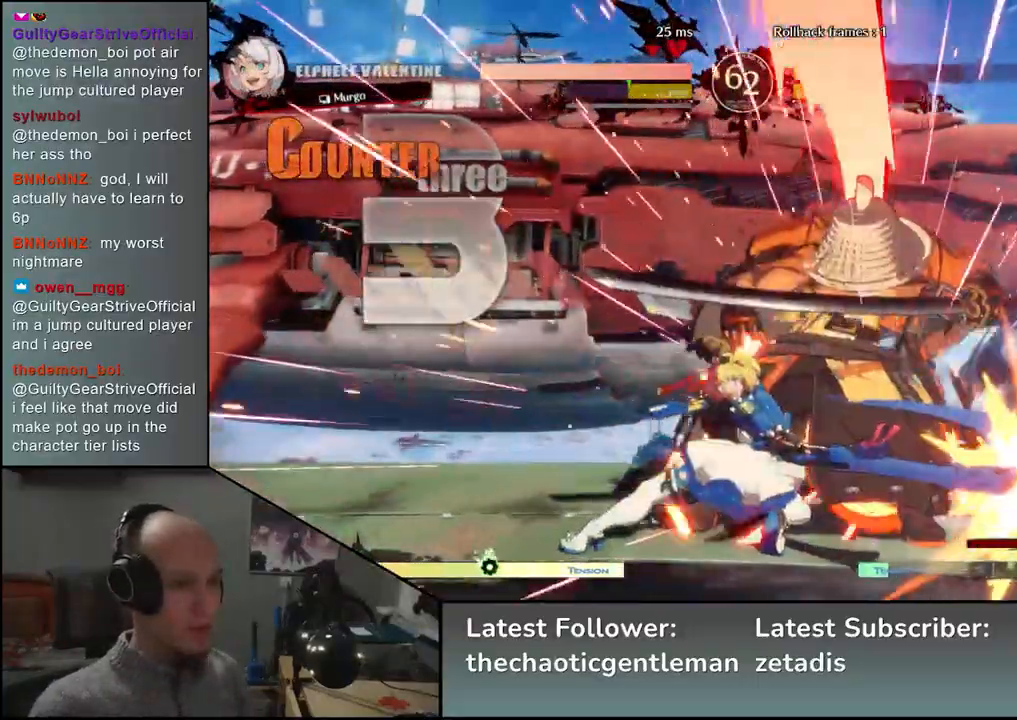
{"buttons": [], "left_stick": "down-right", "events": []}
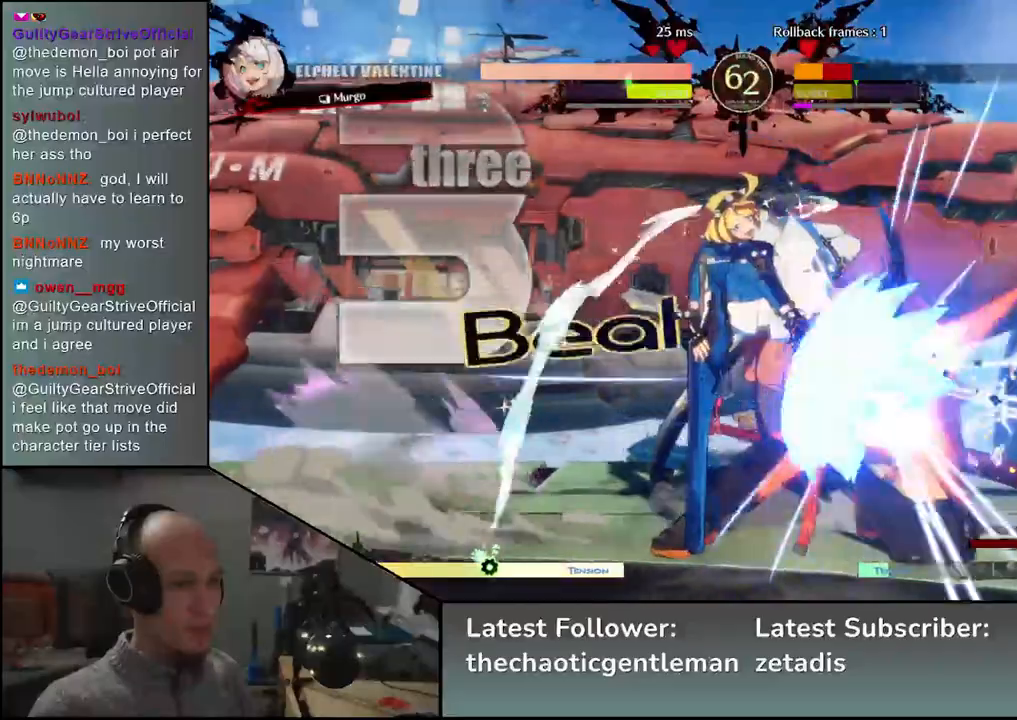
{"buttons": [], "left_stick": "down-right", "events": []}
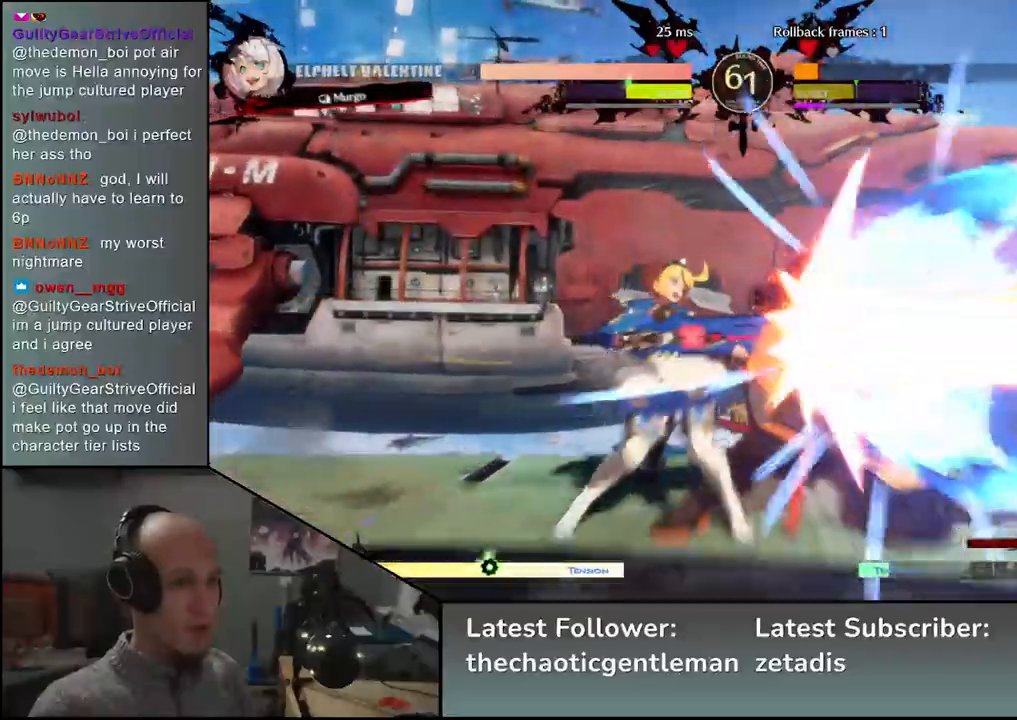
{"buttons": ["TRIANGLE"], "left_stick": "center", "events": [[350, "TRIANGLE", "down"], [367, "left_stick", "center"], [400, "TRIANGLE", "up"], [500, "TRIANGLE", "down"]]}
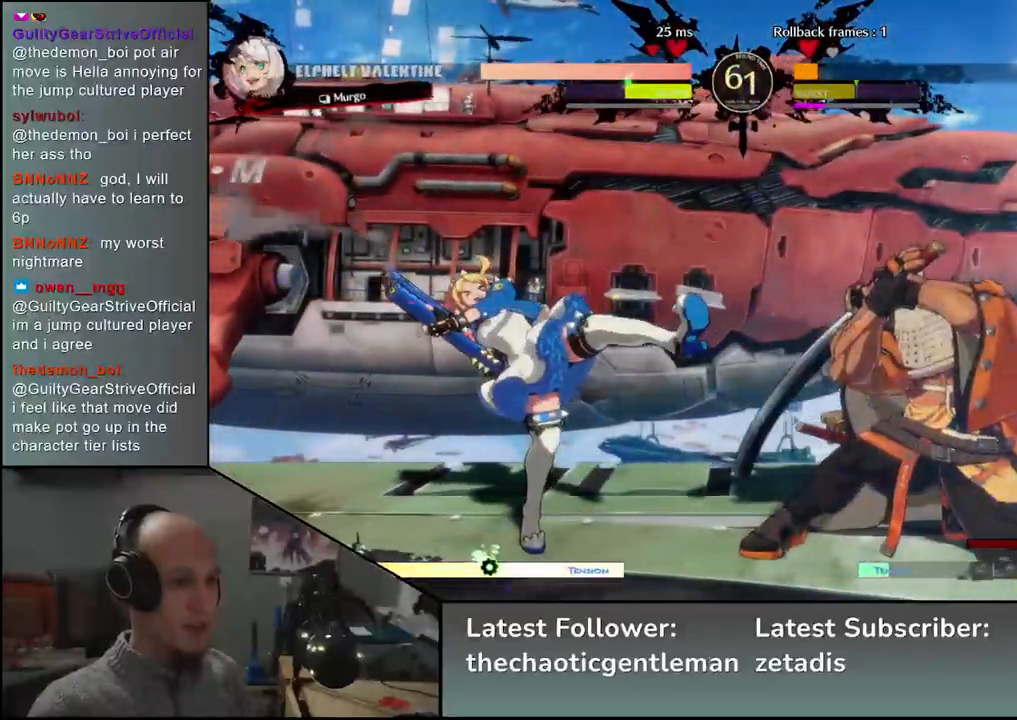
{"buttons": ["R1"], "left_stick": "down-right", "events": [[50, "TRIANGLE", "up"], [133, "TRIANGLE", "down"], [183, "TRIANGLE", "up"], [267, "TRIANGLE", "down"], [350, "TRIANGLE", "up"], [383, "left_stick", "down-right"], [483, "R1", "down"]]}
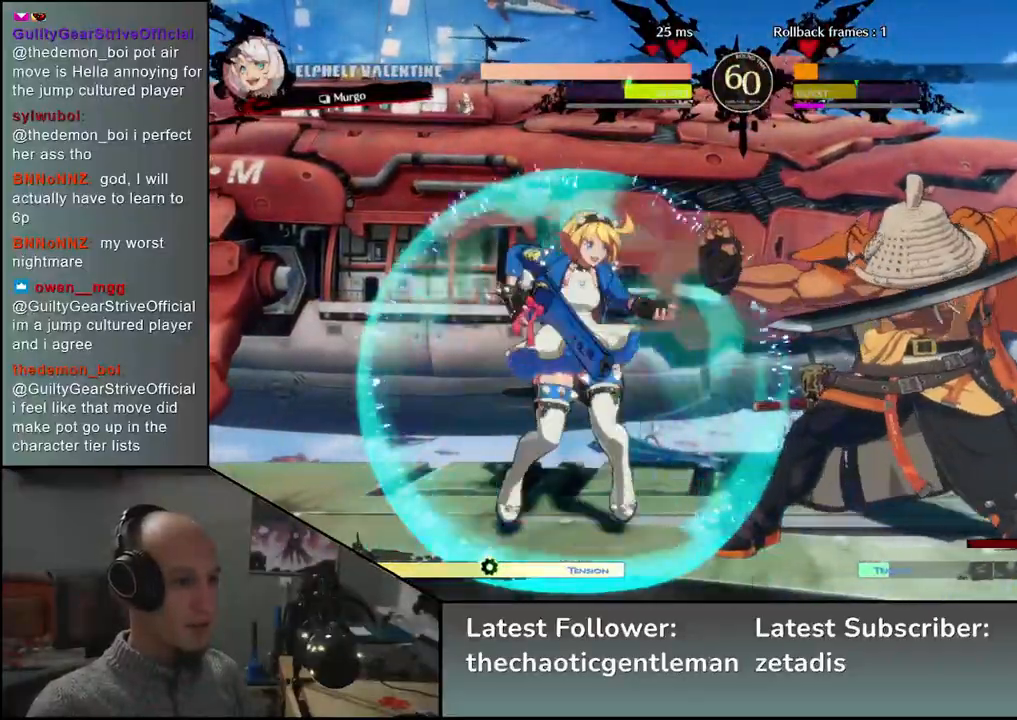
{"buttons": [], "left_stick": "down-right", "events": [[83, "R1", "up"], [350, "R1", "down"], [467, "R1", "up"]]}
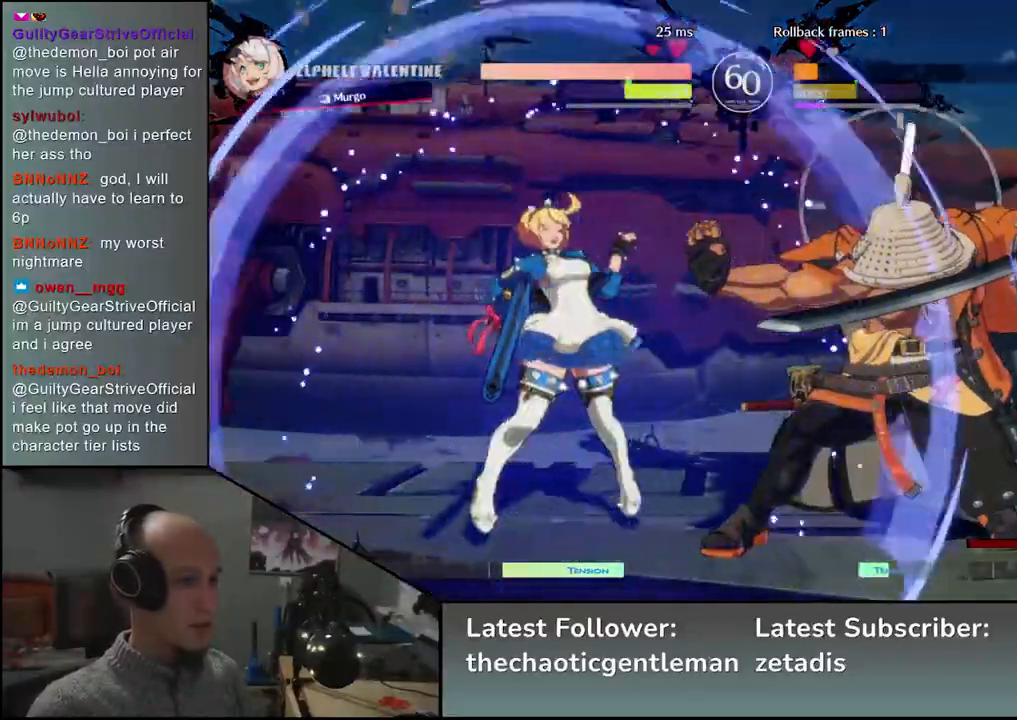
{"buttons": ["CIRCLE"], "left_stick": "right", "events": [[350, "left_stick", "right"], [400, "CIRCLE", "down"]]}
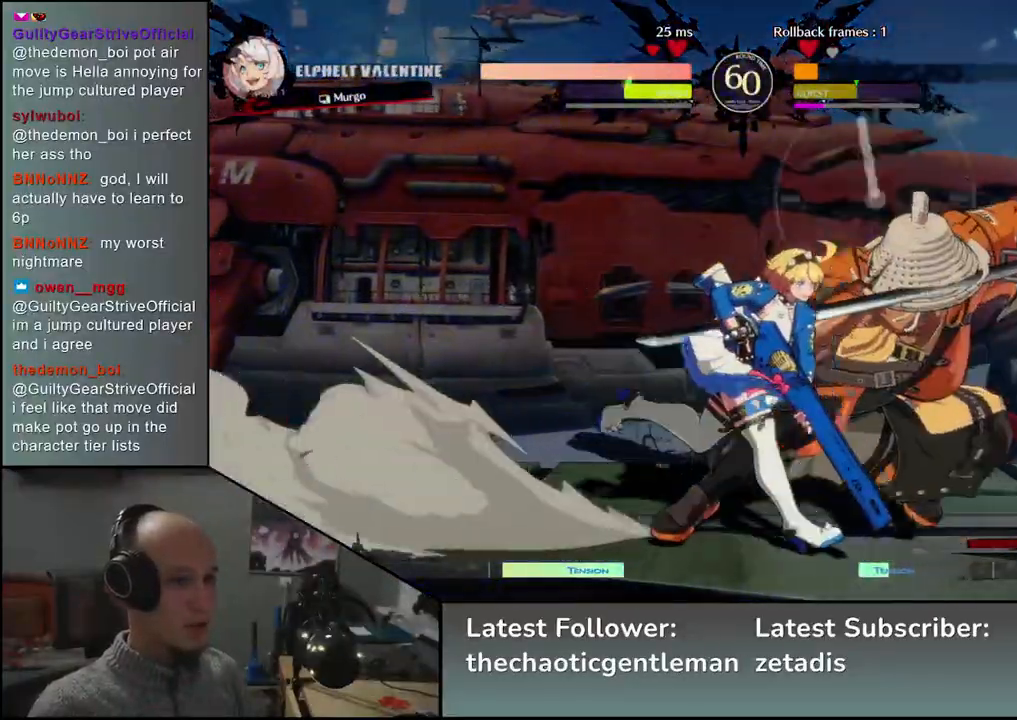
{"buttons": [], "left_stick": "down-right", "events": [[17, "CIRCLE", "up"], [267, "left_stick", "down-right"], [350, "R1", "down"], [450, "R1", "up"]]}
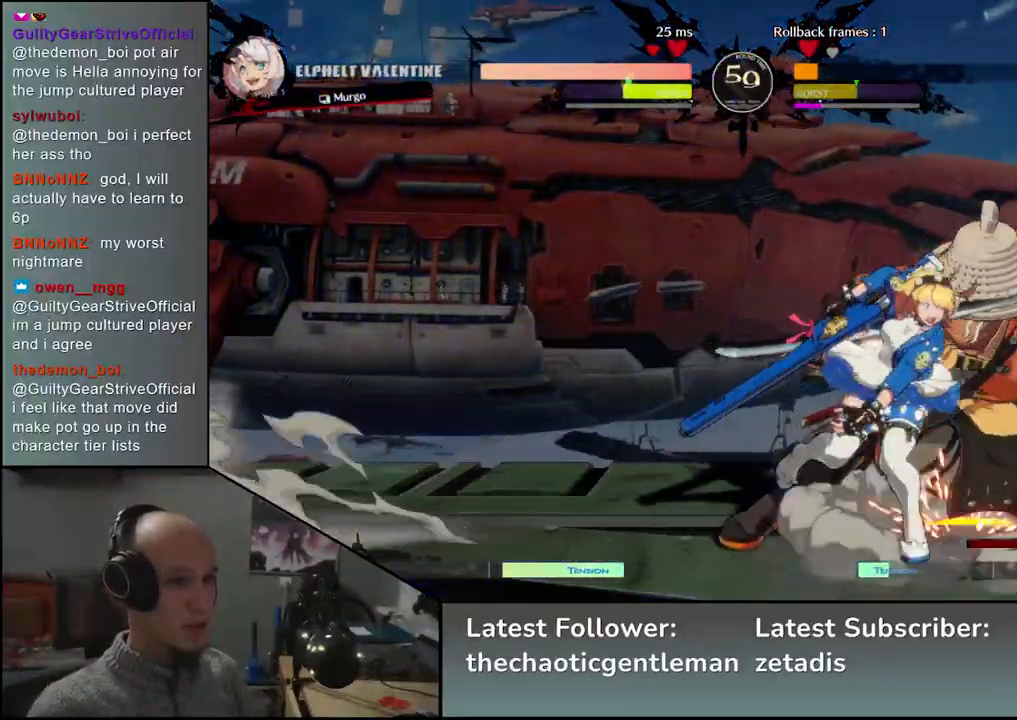
{"buttons": [], "left_stick": "center", "events": [[133, "R1", "down"], [217, "R1", "up"], [483, "left_stick", "center"]]}
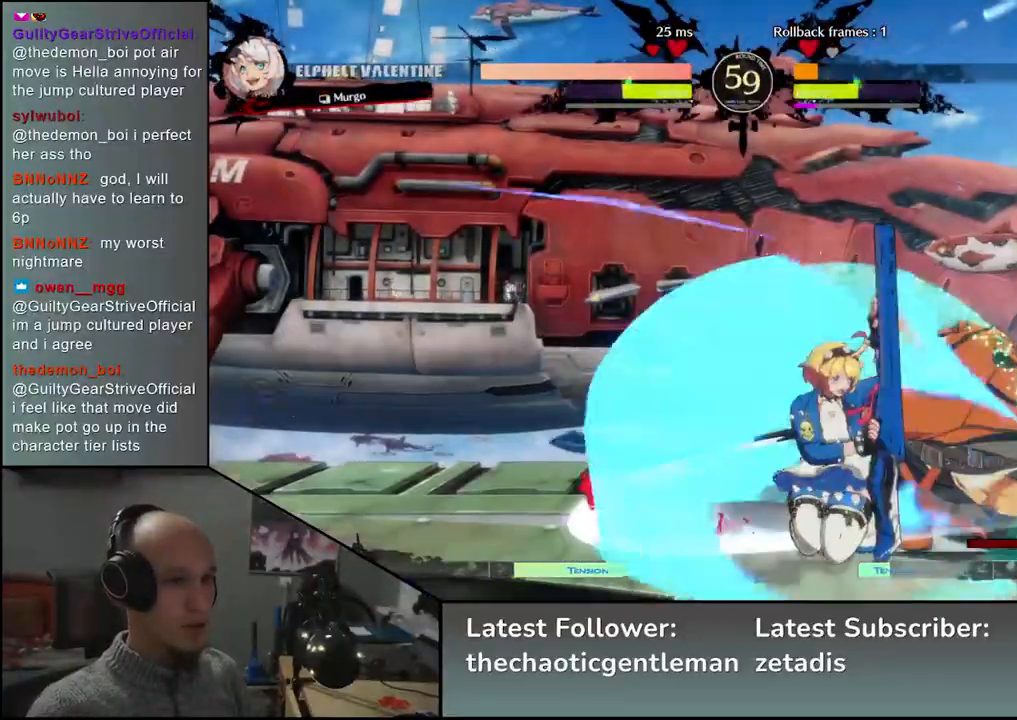
{"buttons": [], "left_stick": "left", "events": [[50, "L1", "down"], [100, "L1", "up"], [200, "L1", "down"], [283, "L1", "up"], [433, "left_stick", "left"]]}